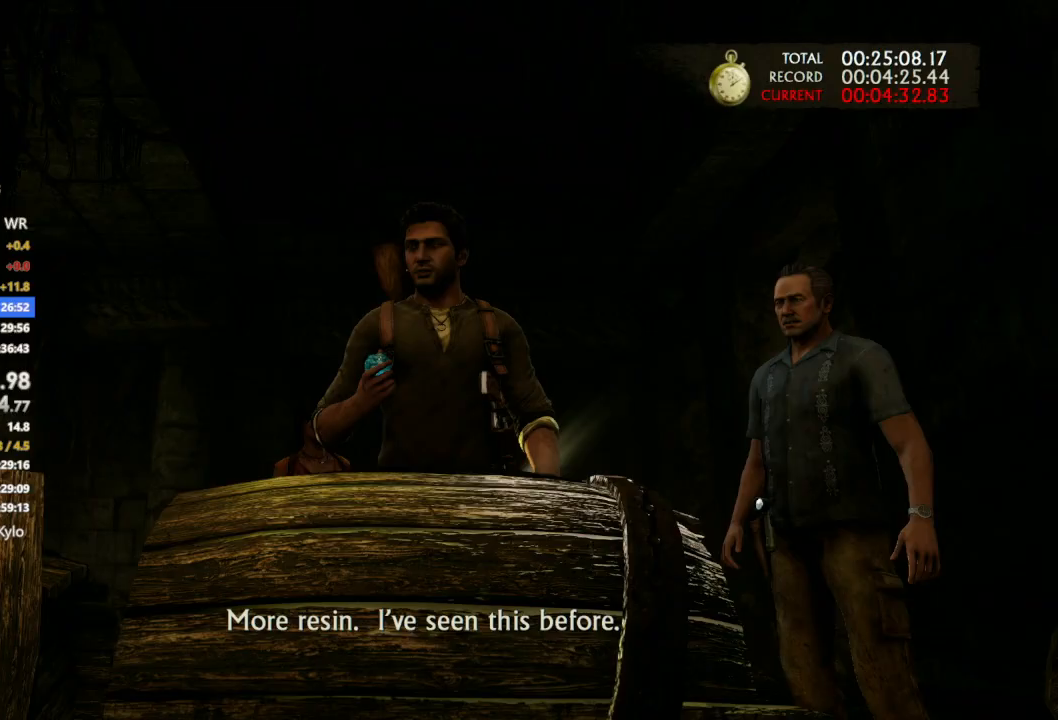
Gameplay with a controller (PlayStation layout); each line is a JSON object with the inputs held at the frame after it. "button_events" lists button changes between this image and that frame as [ms after this image, input, new state], when the widget could be followed in between (sticks are given only as held states). Not read: HOME L1 L2 L3 R2 R3 SELECT START TOUCHPAD.
{"buttons": [], "left_stick": "up", "right_stick": "center", "button_events": []}
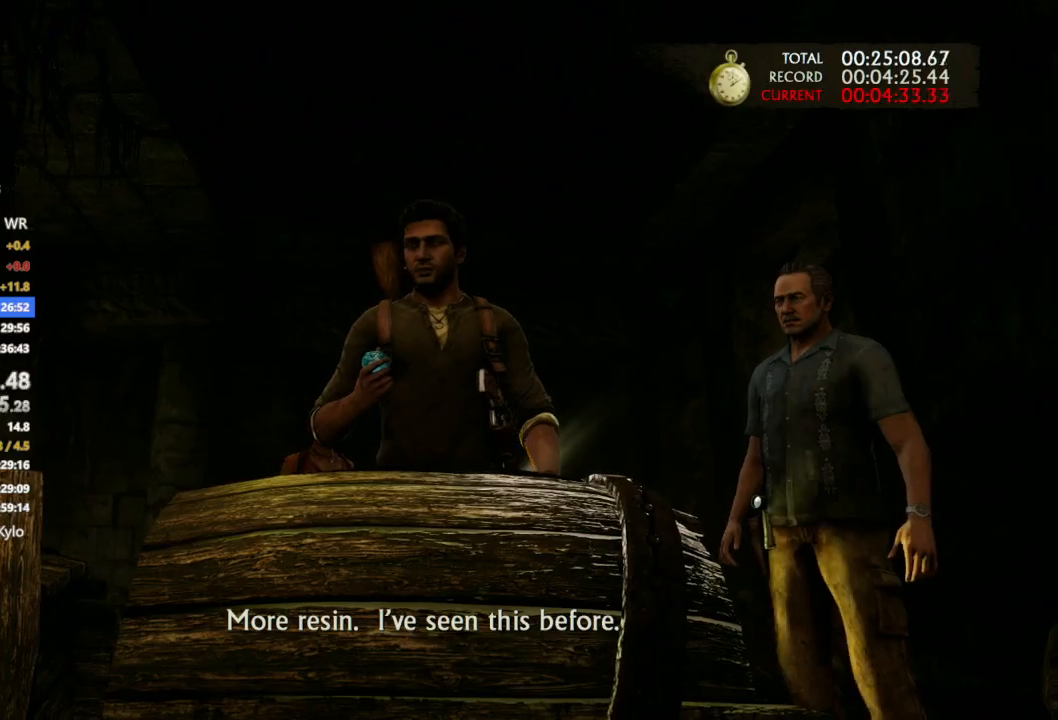
{"buttons": [], "left_stick": "up", "right_stick": "center", "button_events": []}
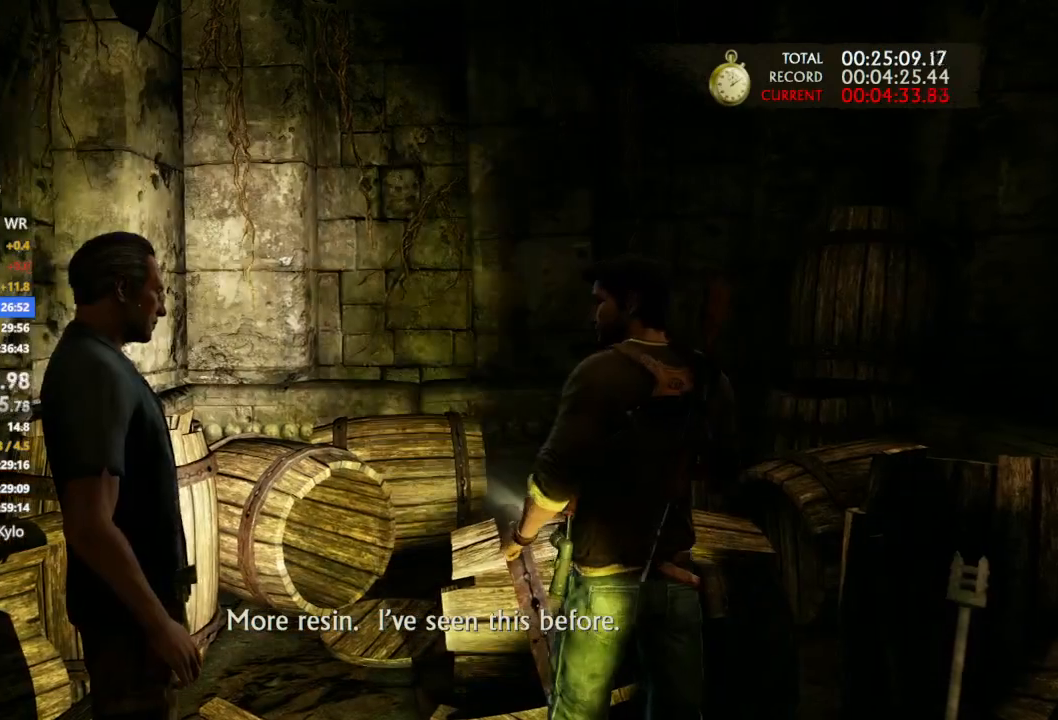
{"buttons": [], "left_stick": "up", "right_stick": "center", "button_events": []}
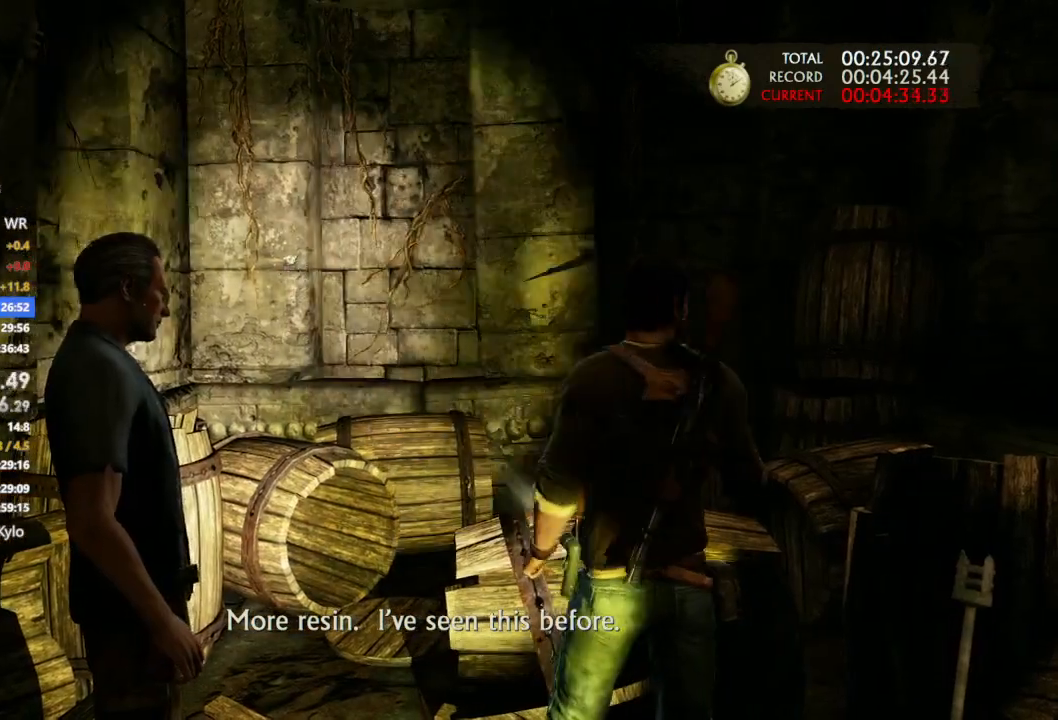
{"buttons": ["CIRCLE", "TRIANGLE", "R1"], "left_stick": "up", "right_stick": "center", "button_events": [[467, "CIRCLE", "down"], [467, "R1", "down"], [467, "TRIANGLE", "down"]]}